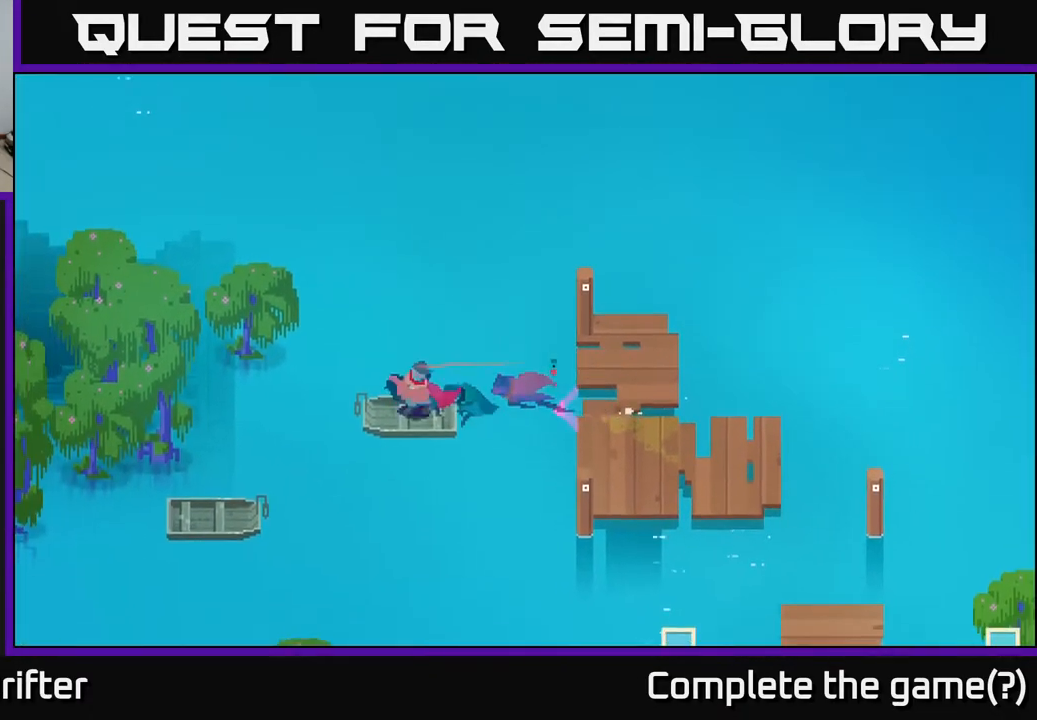
Gameplay with a controller (Xbox layout); each line is a JSON object with the inputs held at the frame after it. "events" lists button and stick changes between this image and that frame as [ms after this image, input, new state], when the widget could be followed in between.
{"buttons": ["A"], "left_stick": "down-left", "right_stick": "center", "events": [[417, "left_stick", "down-left"], [467, "A", "down"]]}
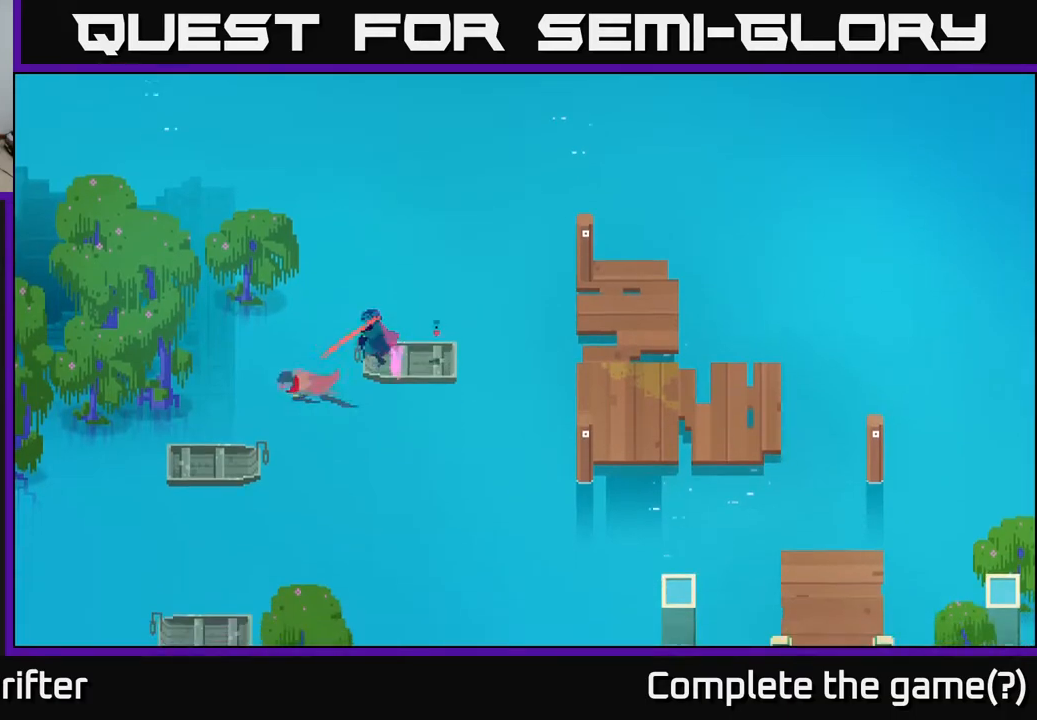
{"buttons": [], "left_stick": "down", "right_stick": "center", "events": [[133, "A", "up"], [433, "left_stick", "down"]]}
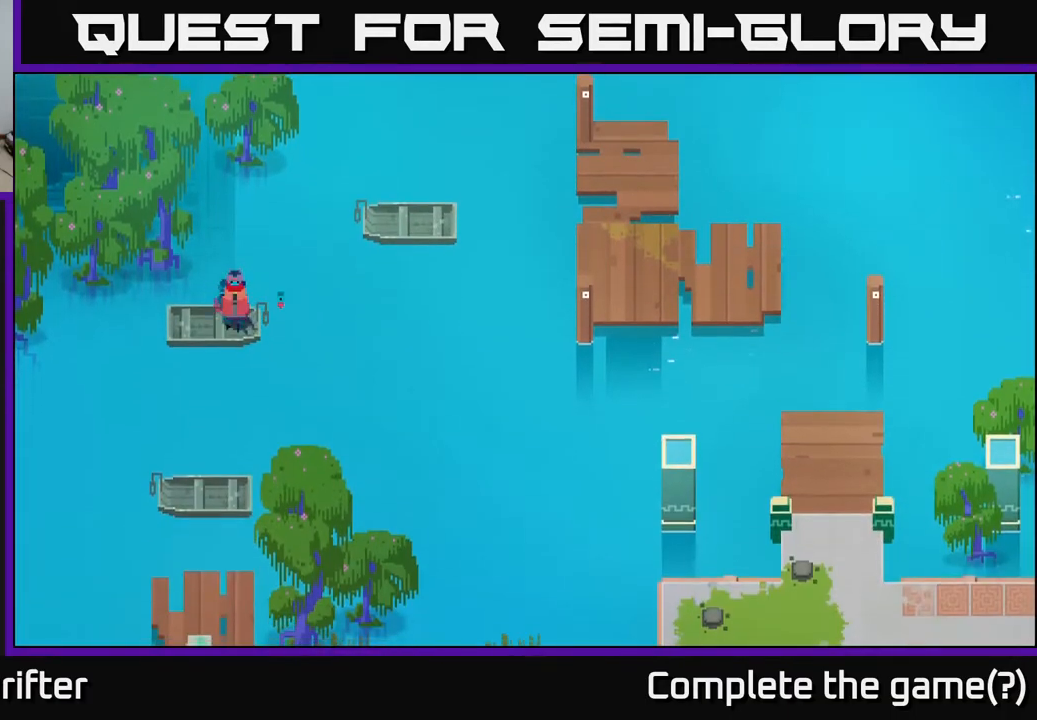
{"buttons": ["A"], "left_stick": "down", "right_stick": "center", "events": [[133, "A", "down"], [300, "A", "up"], [450, "A", "down"]]}
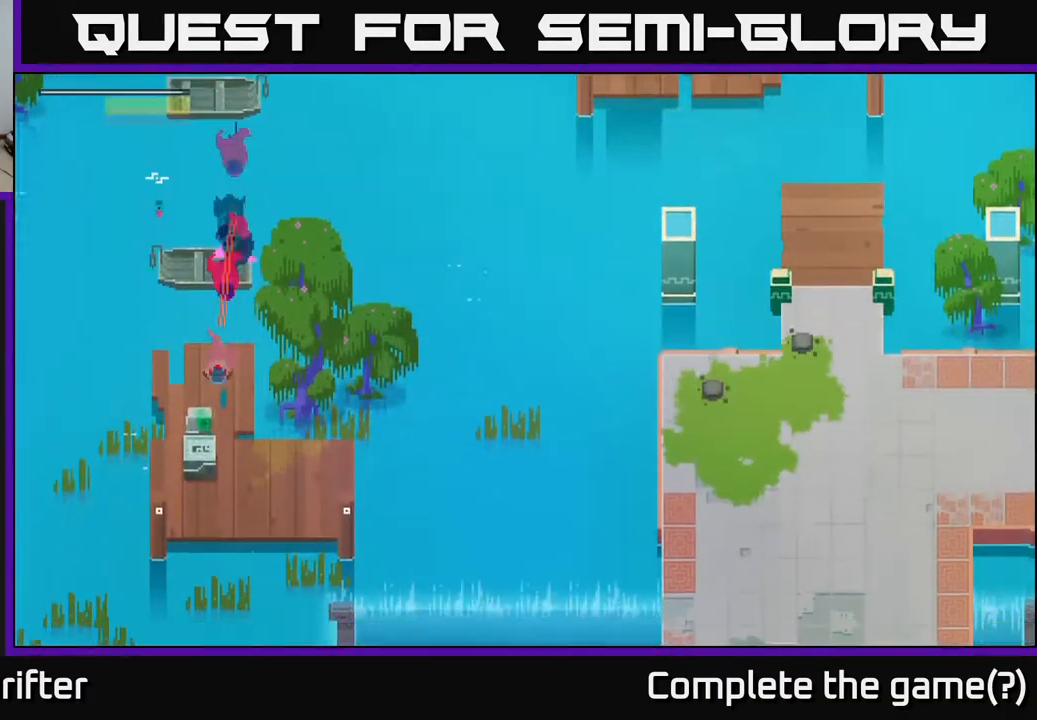
{"buttons": [], "left_stick": "center", "right_stick": "center", "events": [[100, "A", "up"], [283, "left_stick", "center"], [333, "X", "down"], [467, "X", "up"]]}
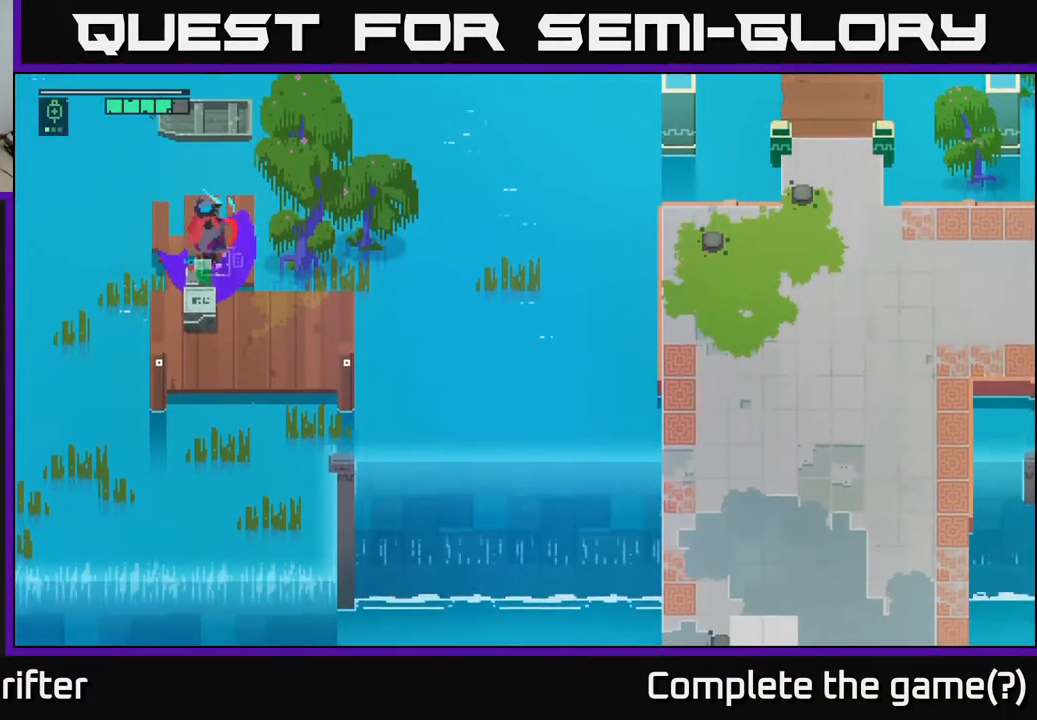
{"buttons": [], "left_stick": "down-right", "right_stick": "center", "events": [[183, "left_stick", "down"], [350, "left_stick", "down-right"]]}
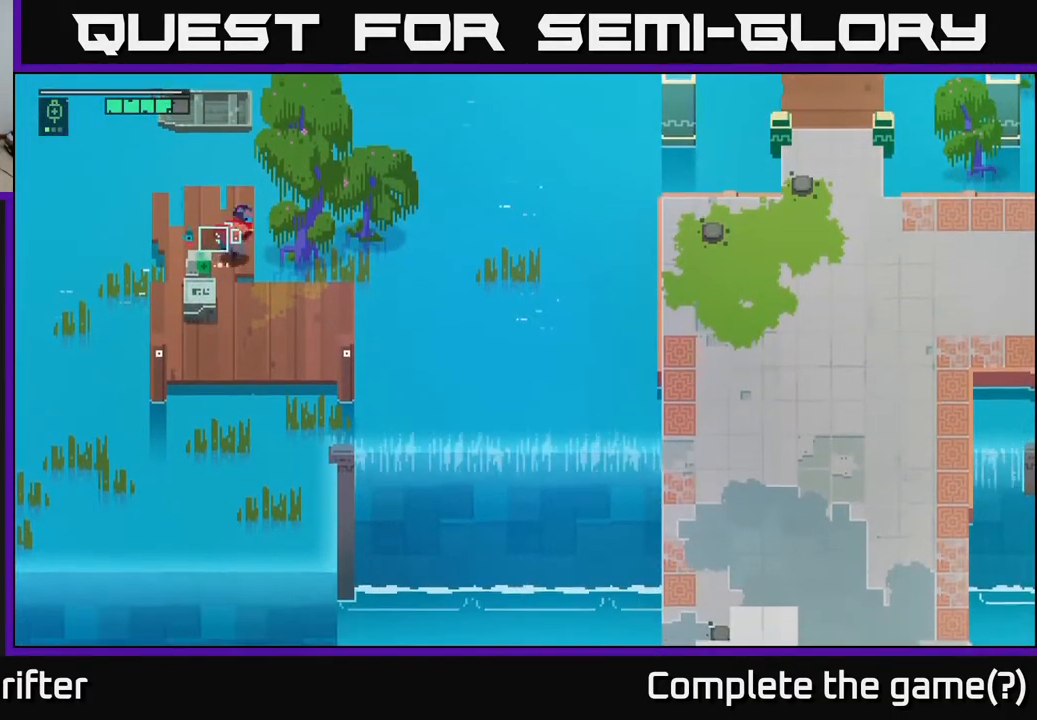
{"buttons": ["Y"], "left_stick": "center", "right_stick": "center", "events": [[67, "Y", "down"], [67, "left_stick", "down"], [200, "left_stick", "down-left"], [350, "left_stick", "center"]]}
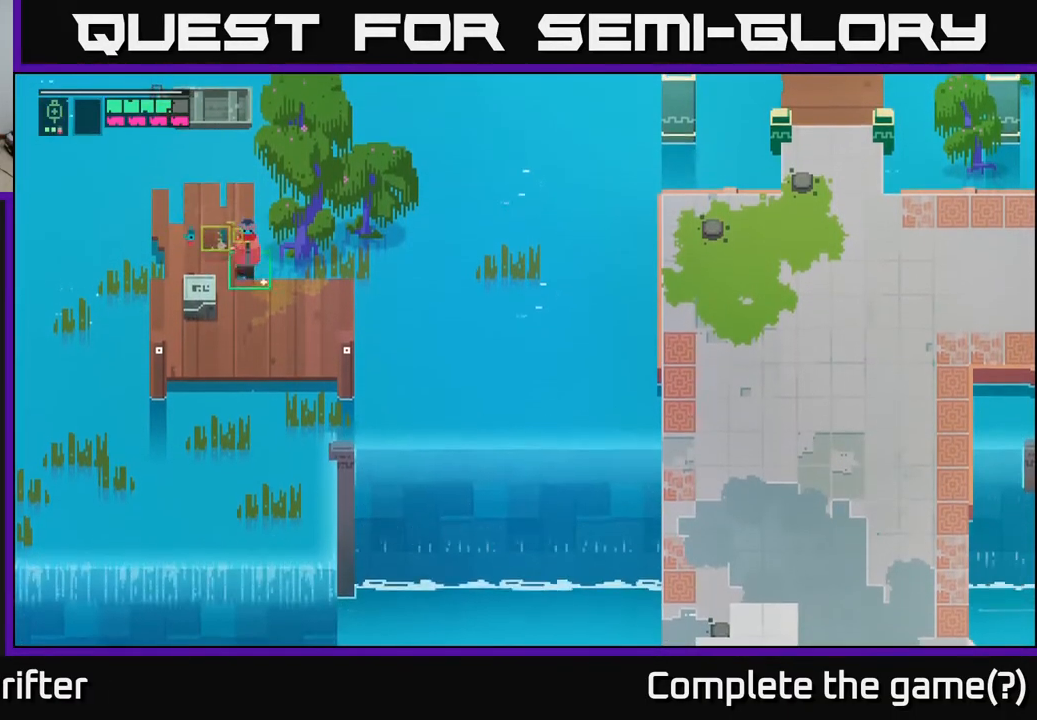
{"buttons": ["X"], "left_stick": "center", "right_stick": "center", "events": [[17, "left_stick", "down-left"], [67, "Y", "up"], [133, "X", "down"], [250, "X", "up"], [383, "left_stick", "center"], [467, "X", "down"]]}
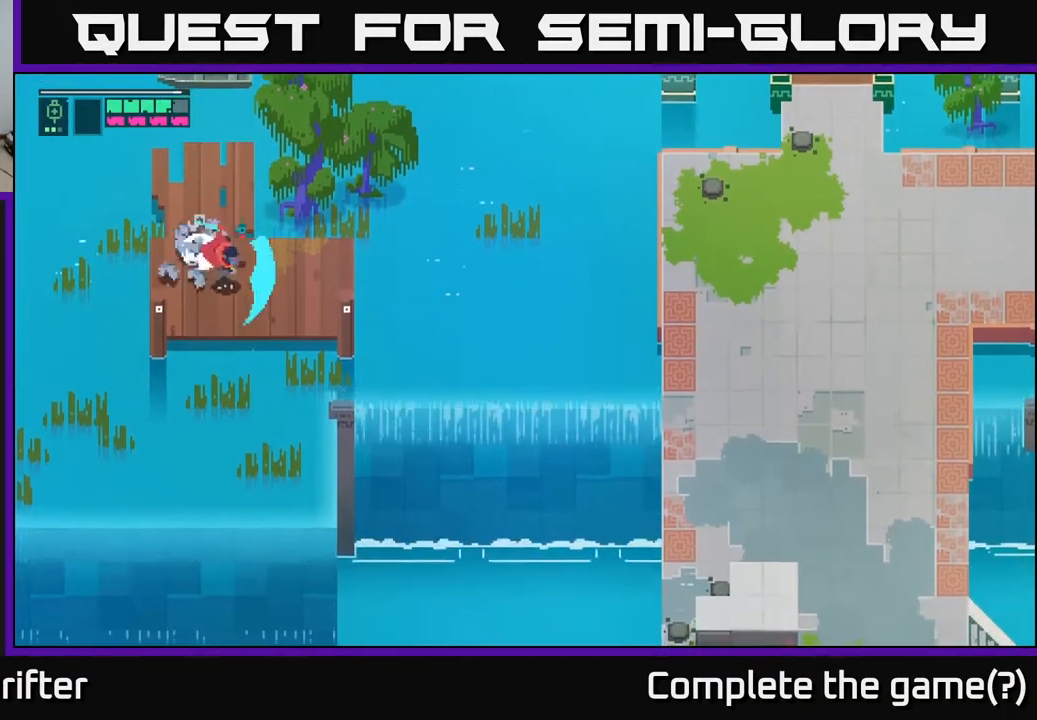
{"buttons": [], "left_stick": "up-left", "right_stick": "center", "events": [[100, "X", "up"], [400, "left_stick", "up-left"]]}
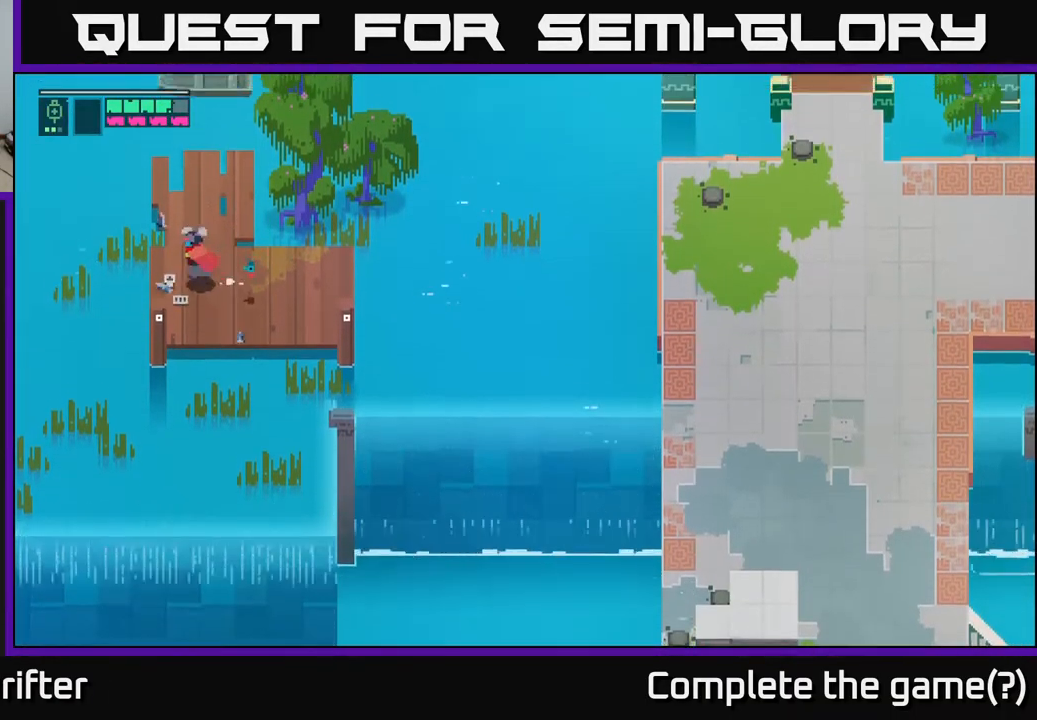
{"buttons": [], "left_stick": "down-right", "right_stick": "center", "events": [[100, "left_stick", "up"], [283, "left_stick", "down-right"]]}
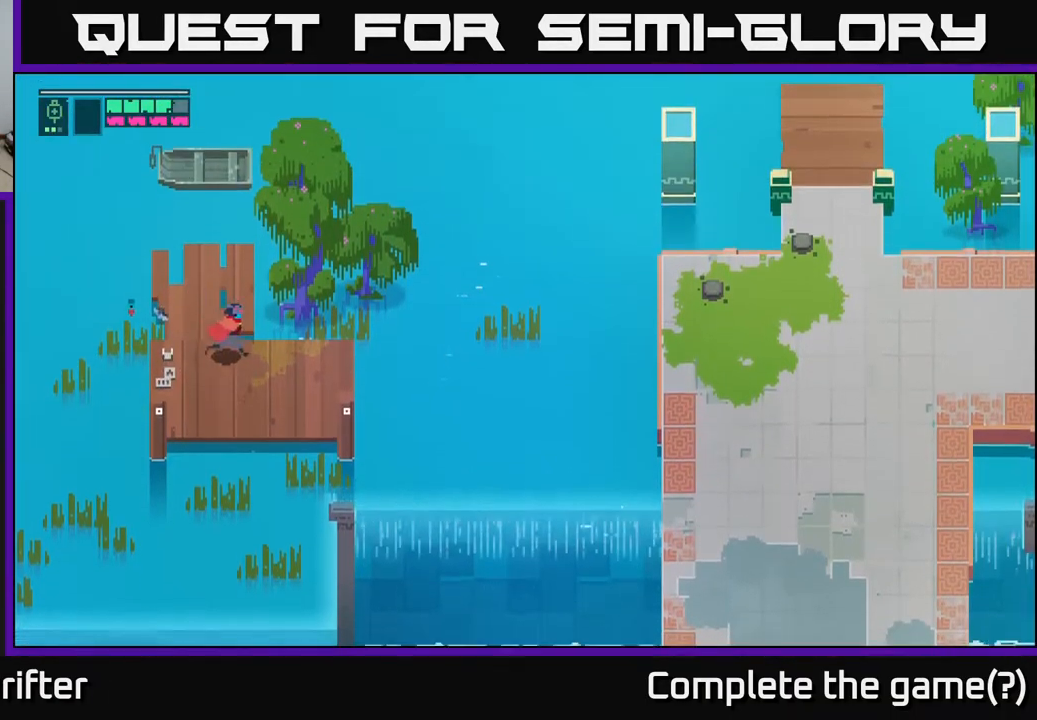
{"buttons": [], "left_stick": "down-right", "right_stick": "center", "events": []}
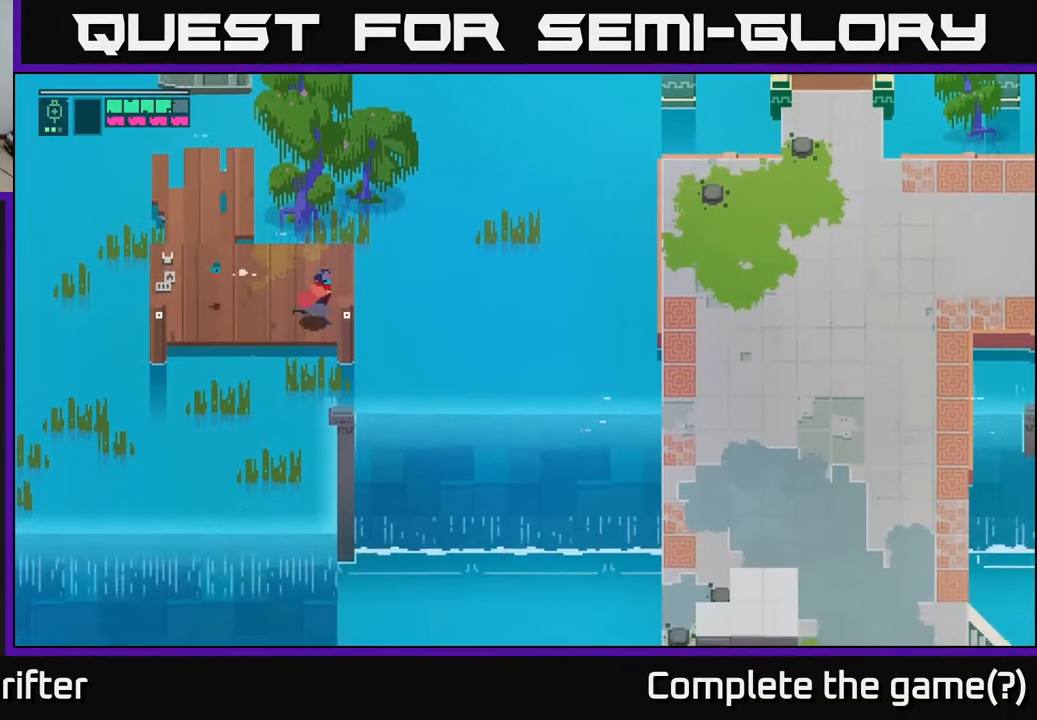
{"buttons": [], "left_stick": "down", "right_stick": "center", "events": [[133, "left_stick", "right"], [267, "left_stick", "center"], [417, "left_stick", "down"]]}
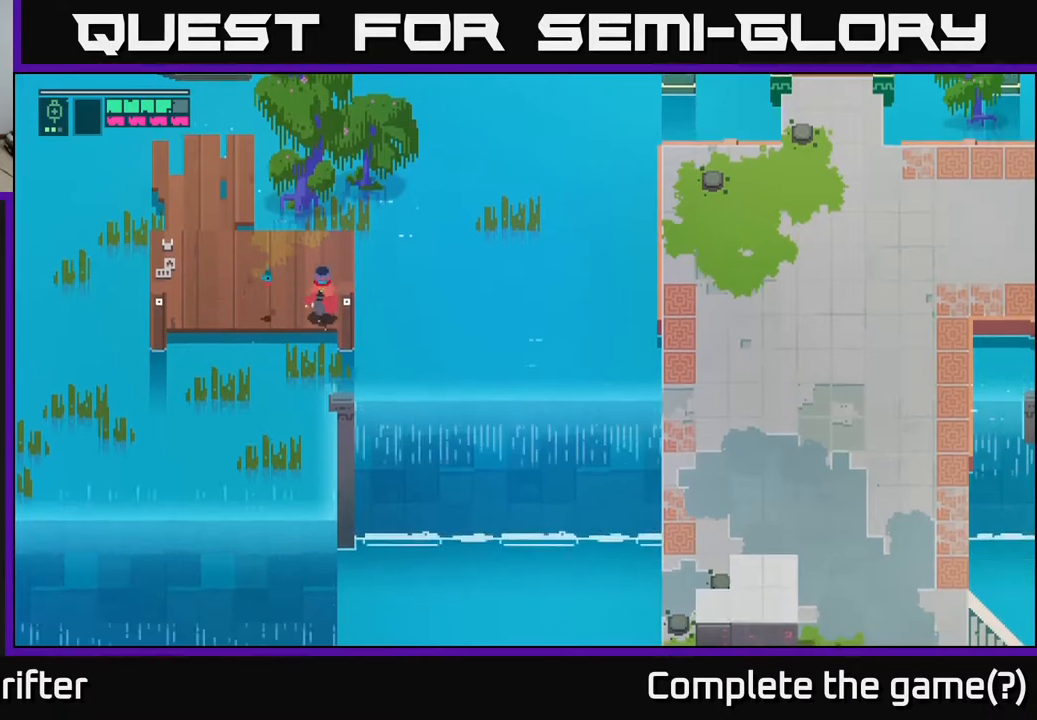
{"buttons": [], "left_stick": "left", "right_stick": "center", "events": [[200, "left_stick", "center"], [483, "left_stick", "left"]]}
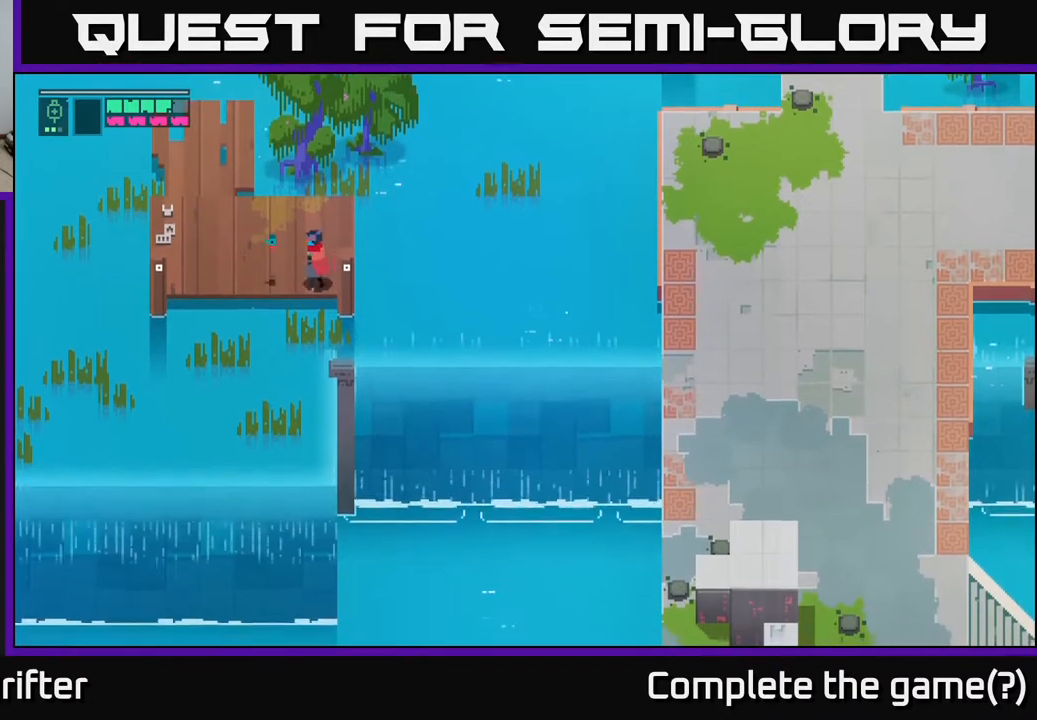
{"buttons": [], "left_stick": "up-left", "right_stick": "center", "events": [[333, "left_stick", "up-left"]]}
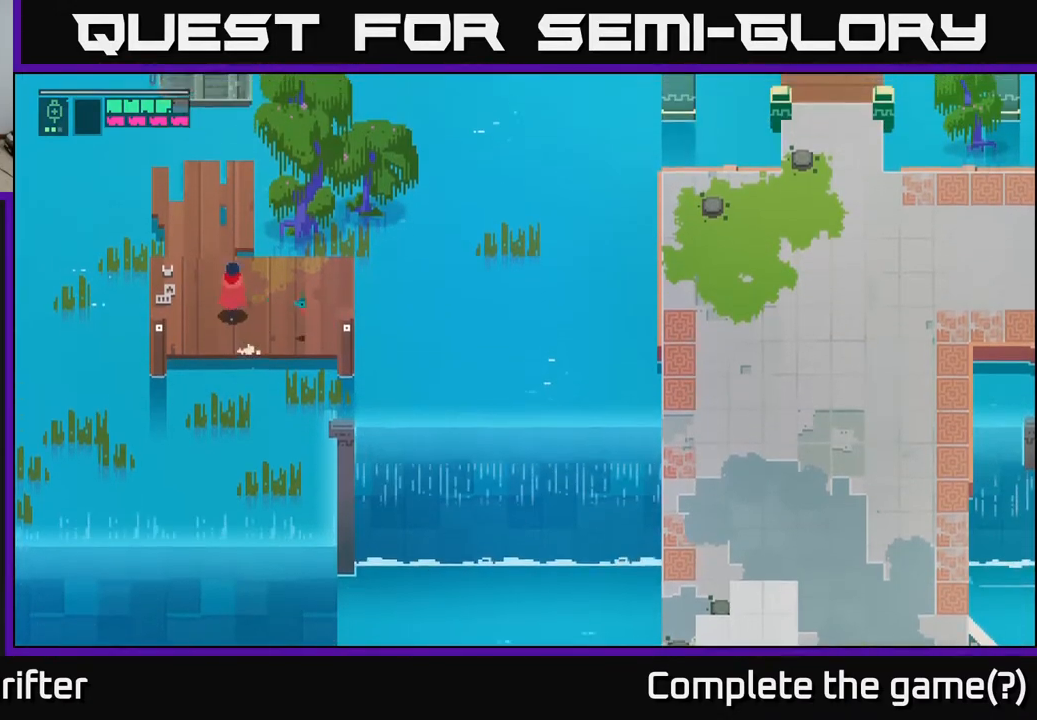
{"buttons": ["A"], "left_stick": "up", "right_stick": "center", "events": [[17, "left_stick", "up"], [467, "A", "down"]]}
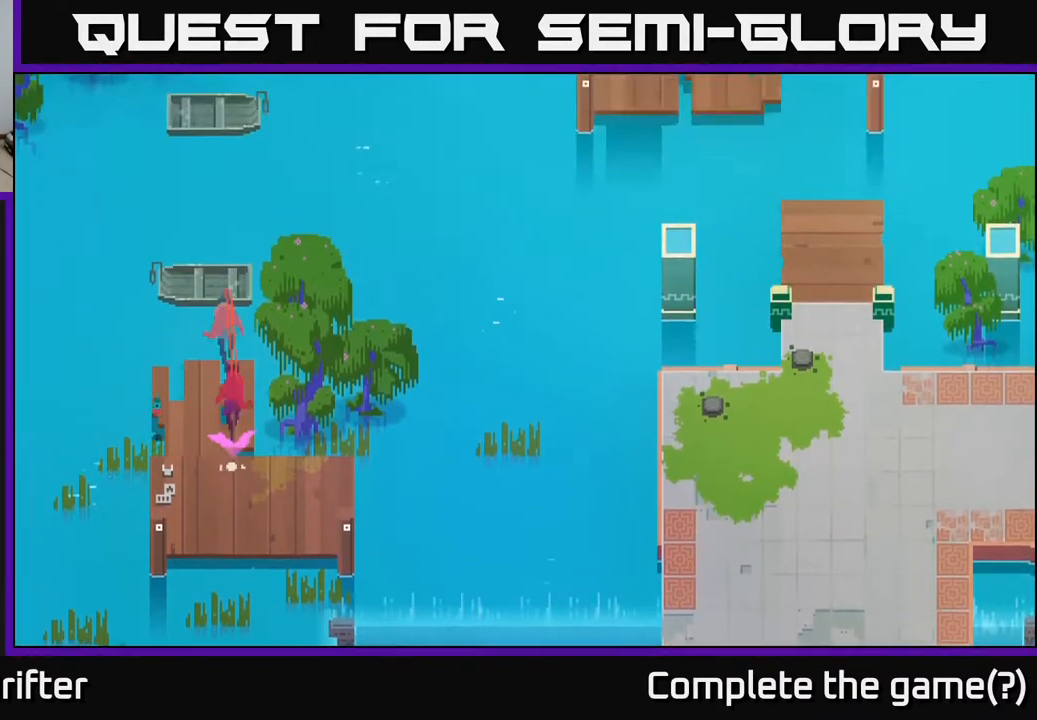
{"buttons": [], "left_stick": "up", "right_stick": "center", "events": [[83, "A", "up"], [267, "A", "down"], [400, "A", "up"]]}
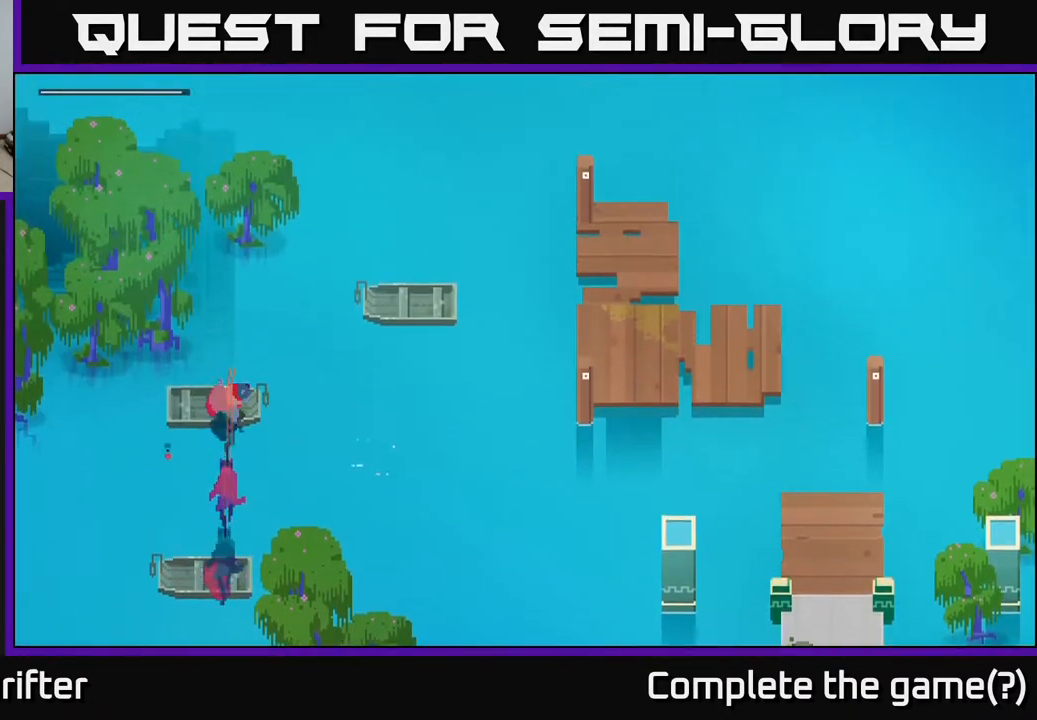
{"buttons": [], "left_stick": "right", "right_stick": "center", "events": [[17, "left_stick", "up-right"], [67, "A", "down"], [233, "A", "up"], [350, "left_stick", "right"]]}
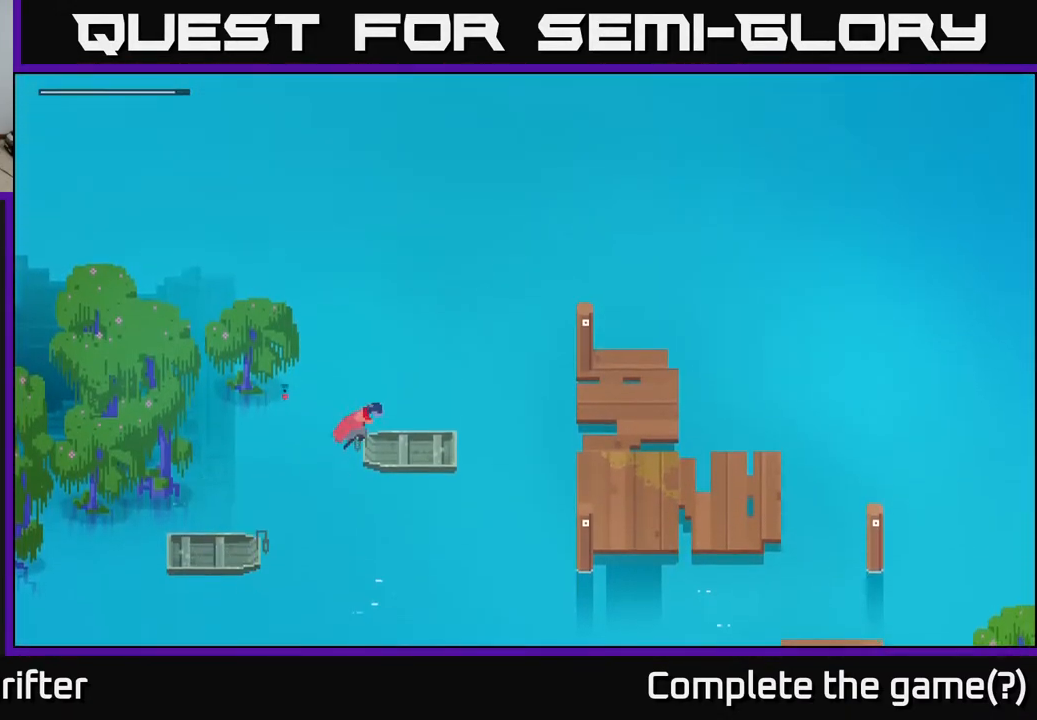
{"buttons": [], "left_stick": "center", "right_stick": "center", "events": [[467, "left_stick", "center"]]}
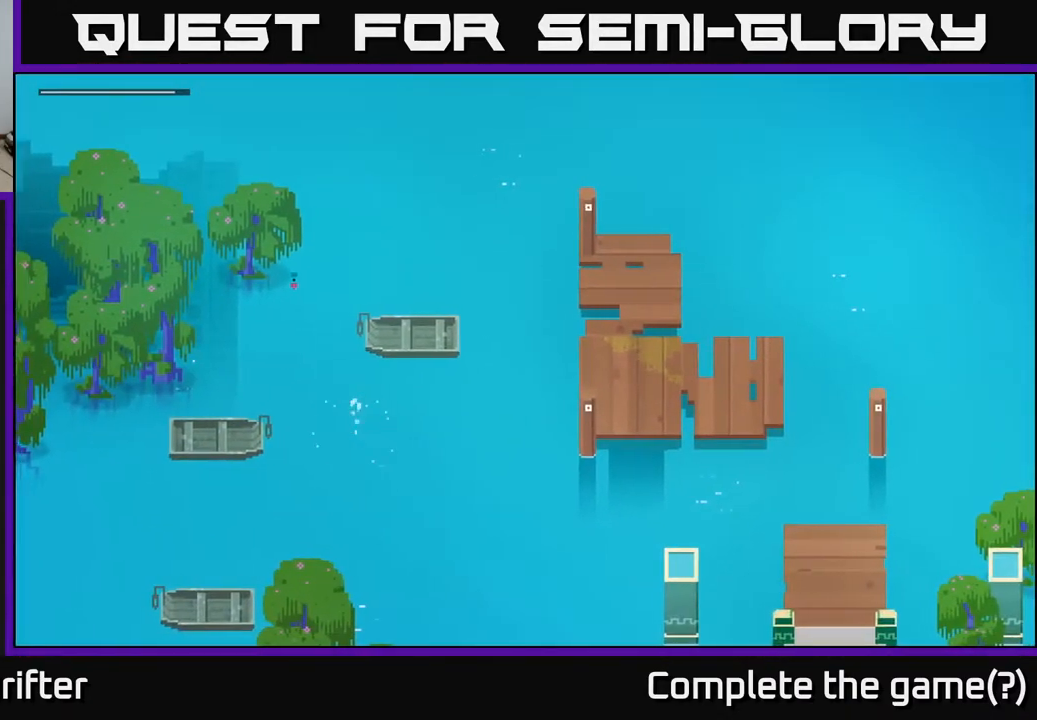
{"buttons": [], "left_stick": "center", "right_stick": "center", "events": []}
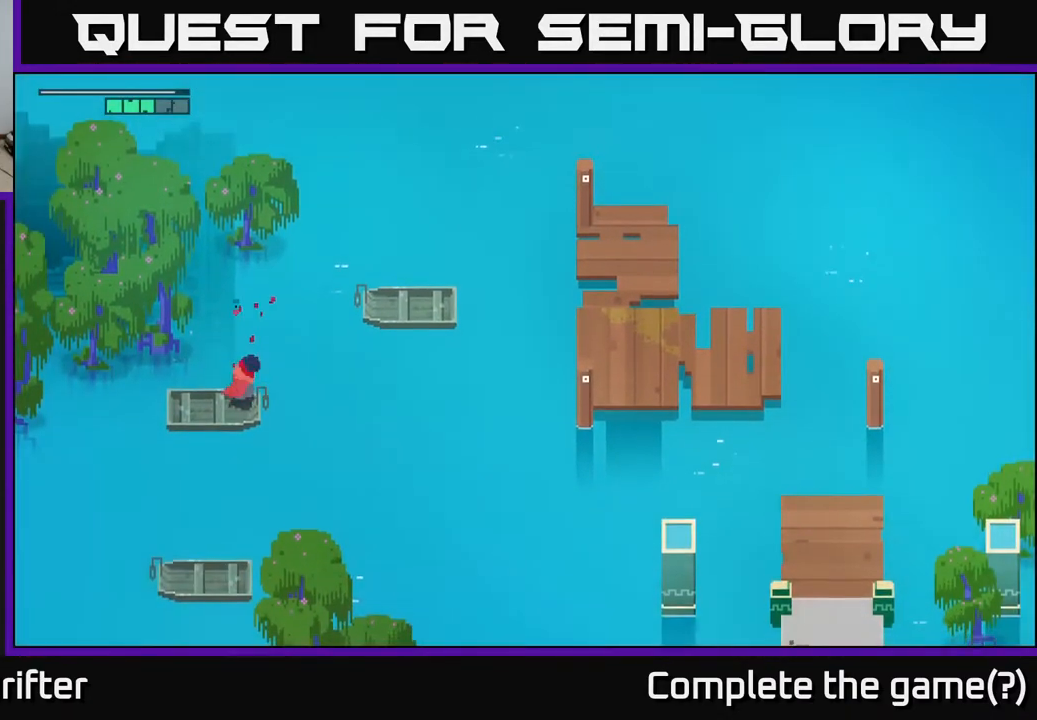
{"buttons": [], "left_stick": "up-right", "right_stick": "center", "events": [[117, "left_stick", "up-right"], [250, "A", "down"], [383, "A", "up"]]}
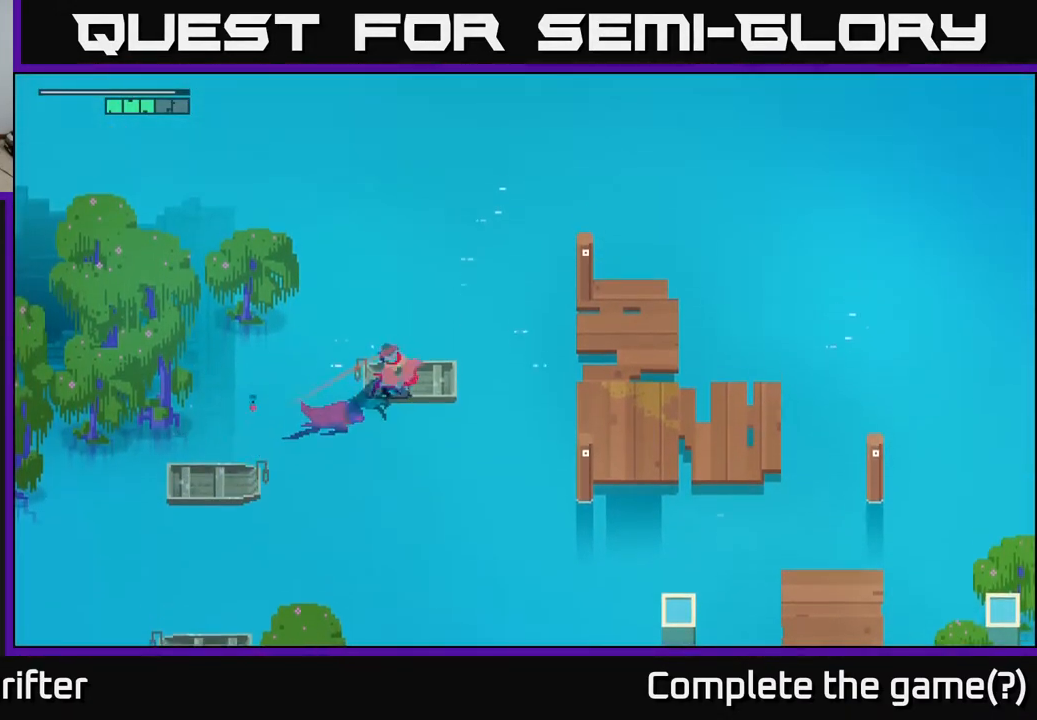
{"buttons": [], "left_stick": "right", "right_stick": "center", "events": [[283, "left_stick", "right"]]}
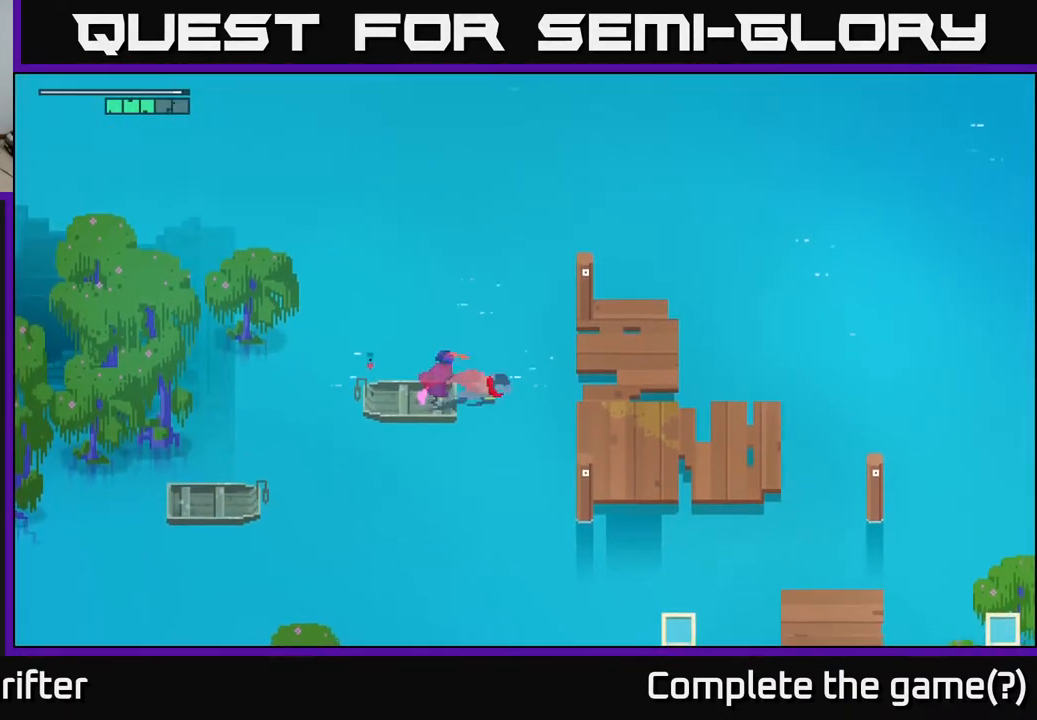
{"buttons": [], "left_stick": "right", "right_stick": "center", "events": [[17, "A", "down"], [167, "A", "up"]]}
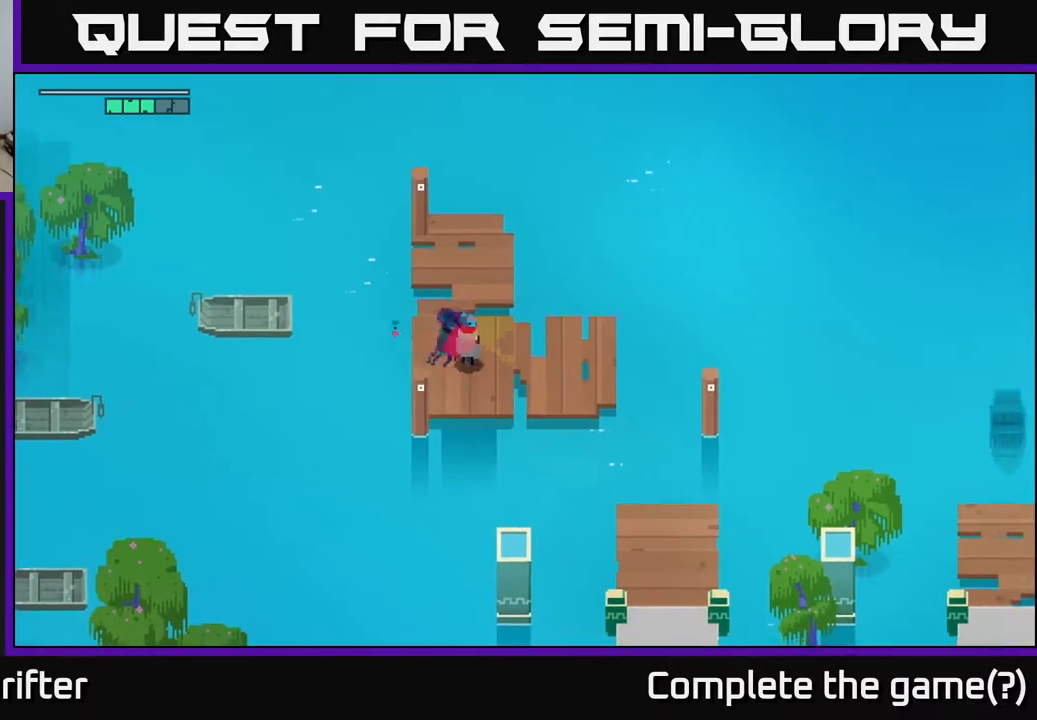
{"buttons": [], "left_stick": "down-right", "right_stick": "center", "events": [[267, "left_stick", "down-right"]]}
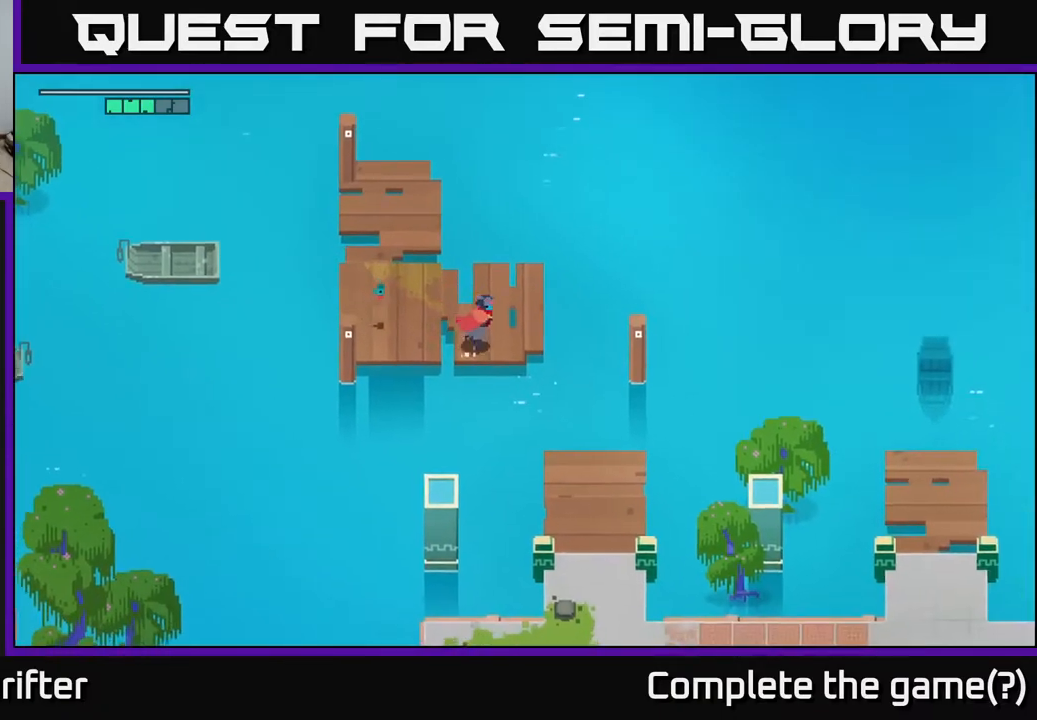
{"buttons": [], "left_stick": "down-right", "right_stick": "center", "events": [[167, "A", "down"], [317, "A", "up"]]}
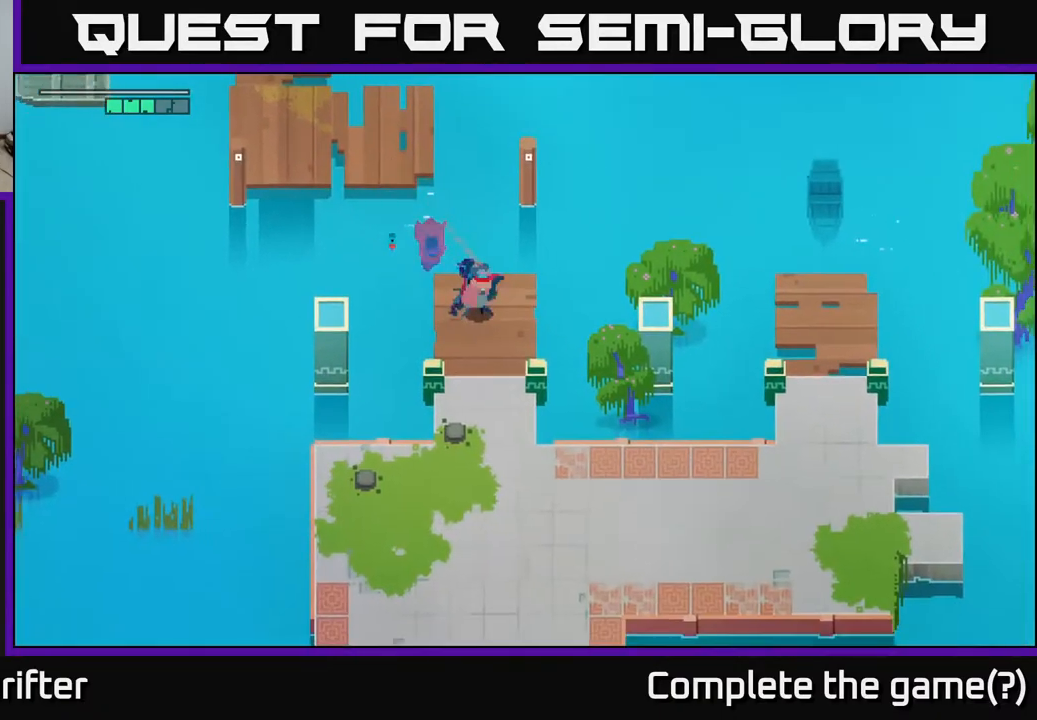
{"buttons": [], "left_stick": "down", "right_stick": "center", "events": [[150, "left_stick", "down"]]}
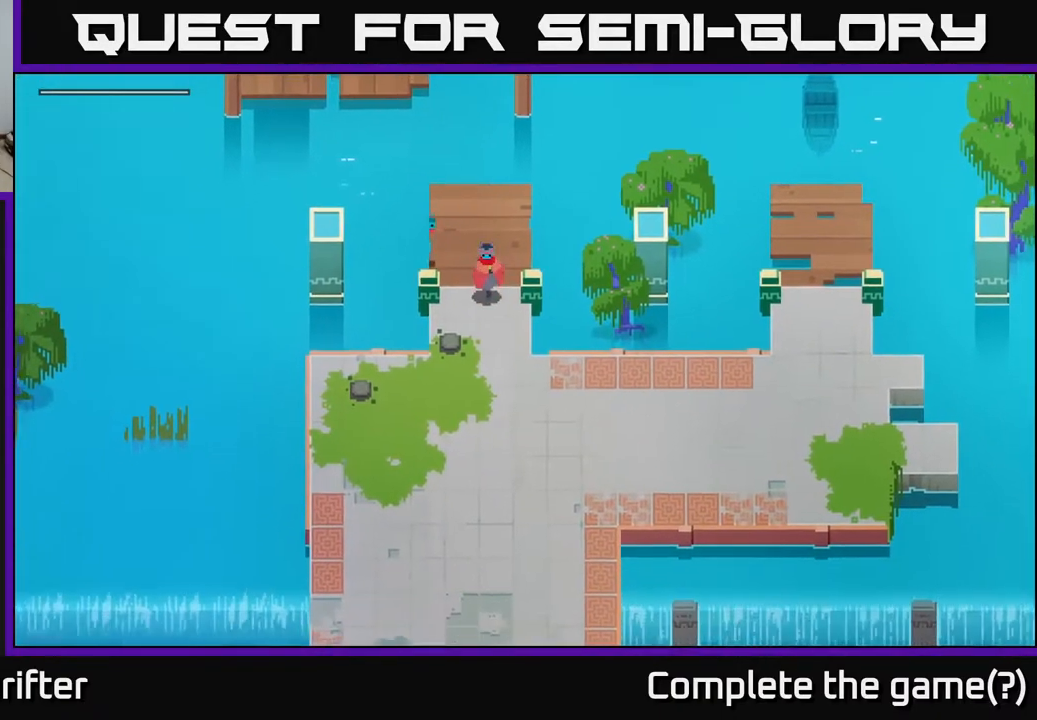
{"buttons": [], "left_stick": "right", "right_stick": "center", "events": [[217, "left_stick", "down-right"], [400, "left_stick", "right"]]}
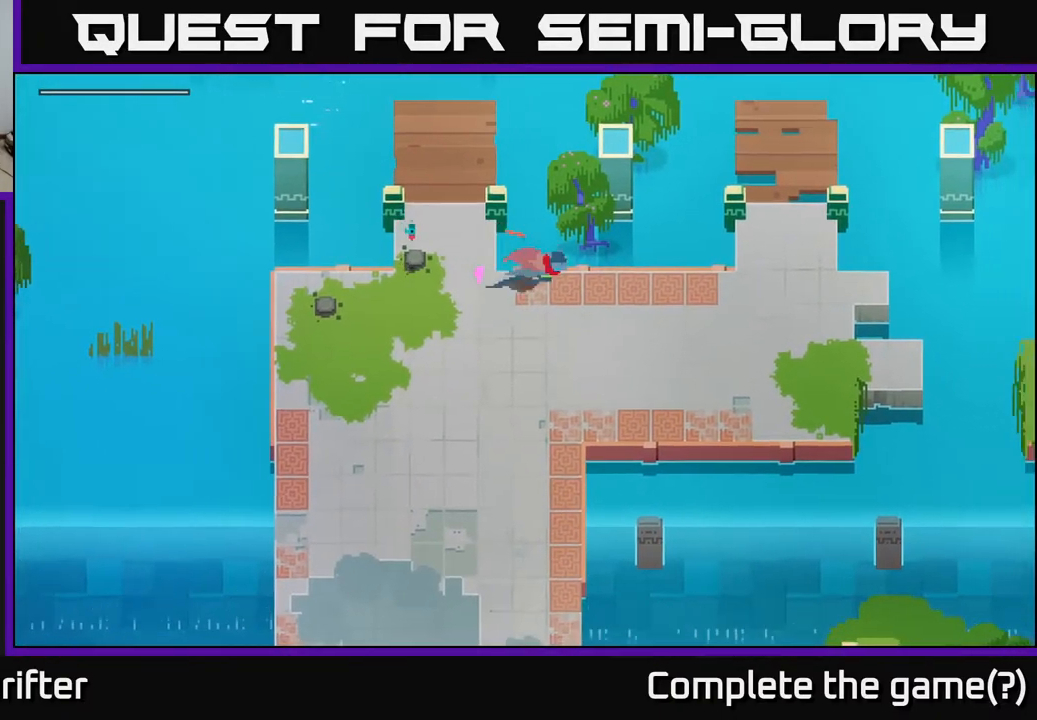
{"buttons": [], "left_stick": "right", "right_stick": "center", "events": [[33, "A", "down"], [150, "A", "up"]]}
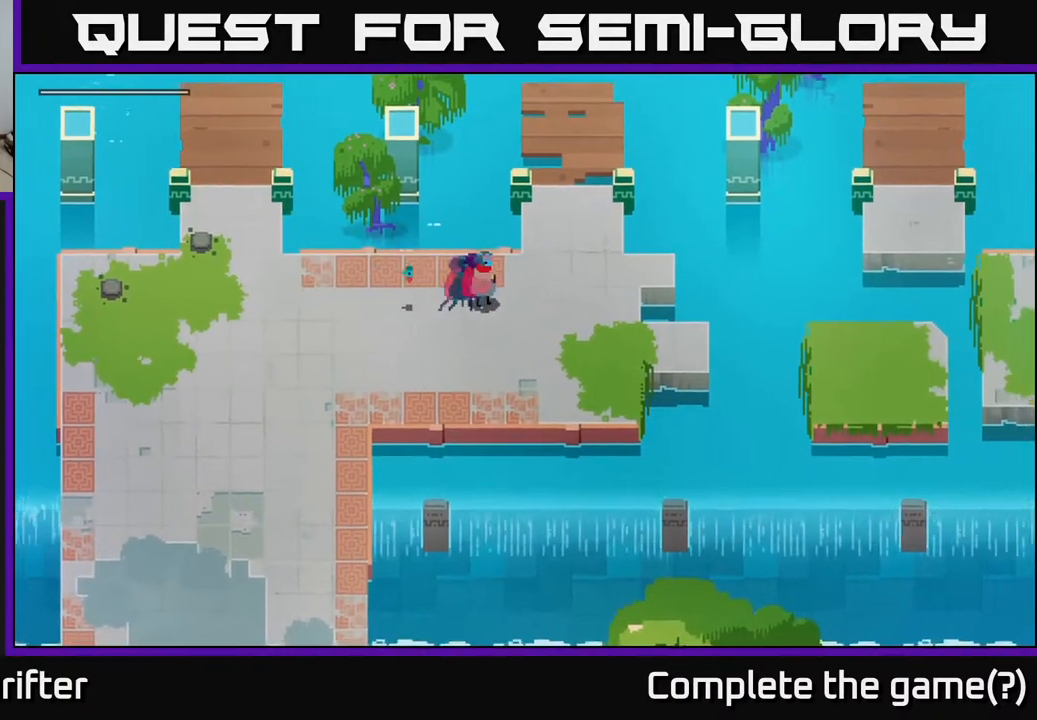
{"buttons": [], "left_stick": "up-right", "right_stick": "center", "events": [[383, "left_stick", "up-right"]]}
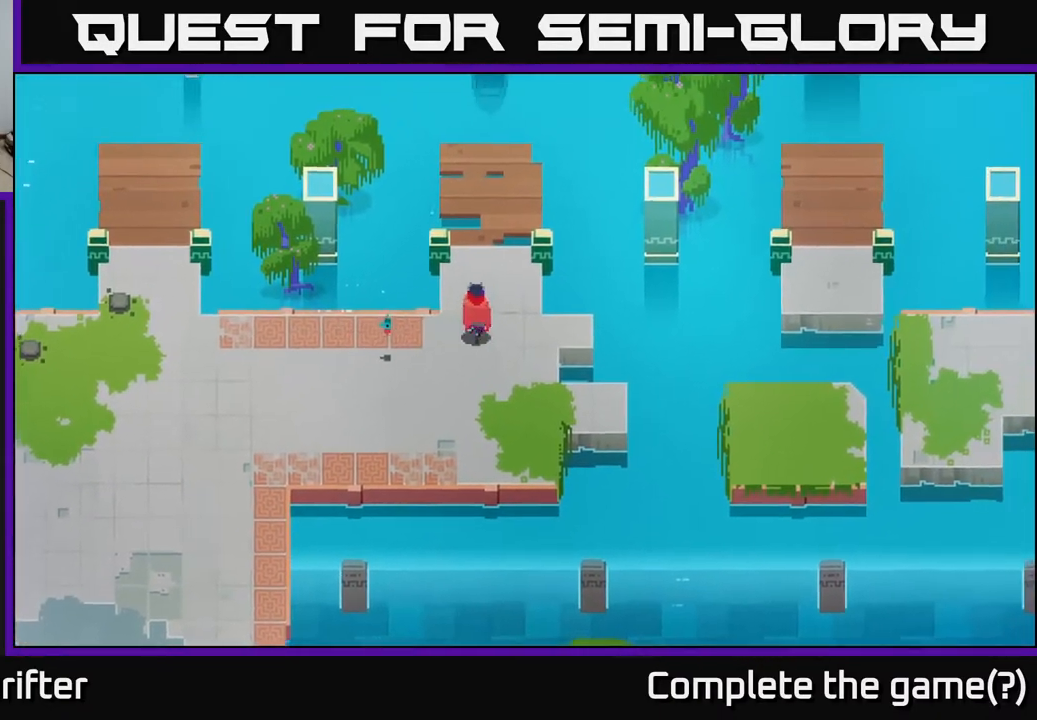
{"buttons": [], "left_stick": "up", "right_stick": "center", "events": [[17, "left_stick", "up"]]}
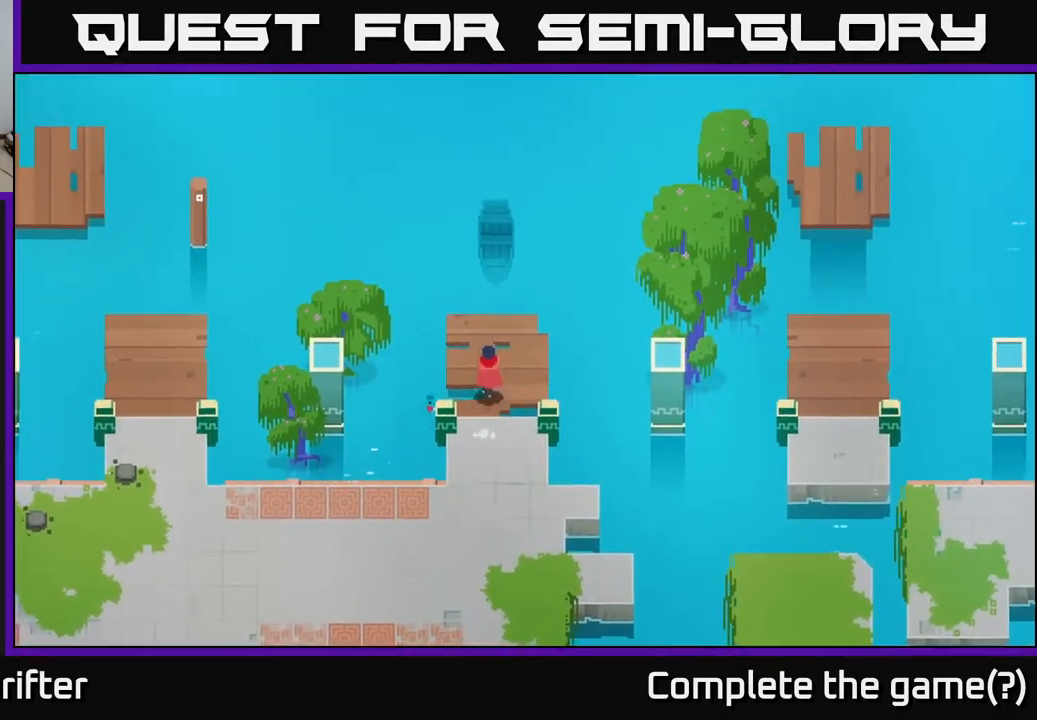
{"buttons": [], "left_stick": "center", "right_stick": "center", "events": [[17, "left_stick", "up-right"], [150, "left_stick", "up"], [283, "left_stick", "center"]]}
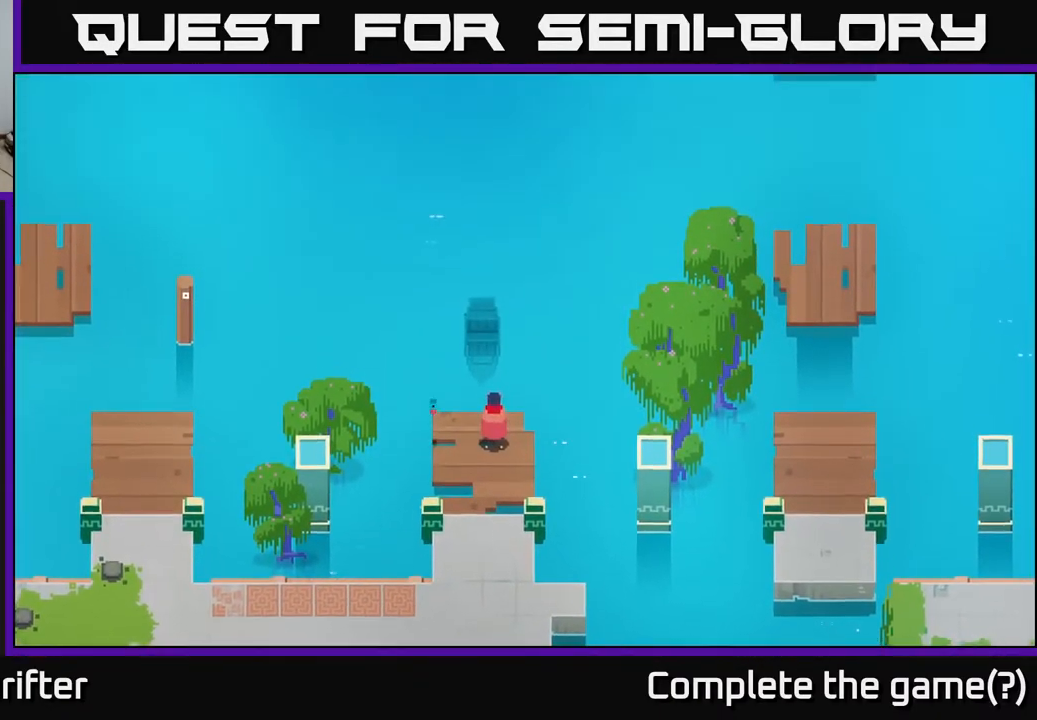
{"buttons": [], "left_stick": "down", "right_stick": "center", "events": [[133, "left_stick", "down"]]}